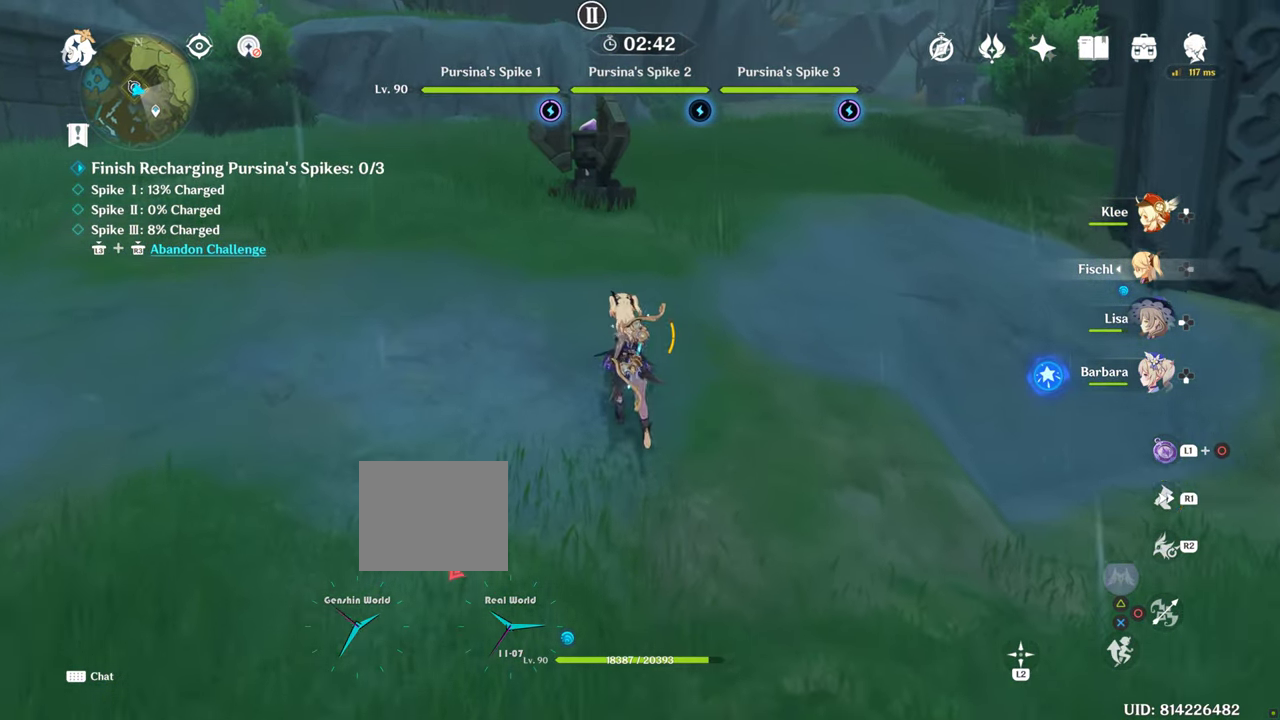
Gameplay with a controller (PlayStation layout); each line is a JSON object with the inputs held at the frame after it. "events" lists button and stick changes between this image and that frame as [ms after this image, input, new state], when the widget could be followed in between. Not read: L3 R3.
{"buttons": ["DPAD_LEFT"], "left_stick": "center", "right_stick": "center", "events": [[33, "R1", "down"], [183, "right_stick", "right"], [250, "R1", "up"], [400, "left_stick", "center"], [400, "right_stick", "center"], [500, "DPAD_LEFT", "down"]]}
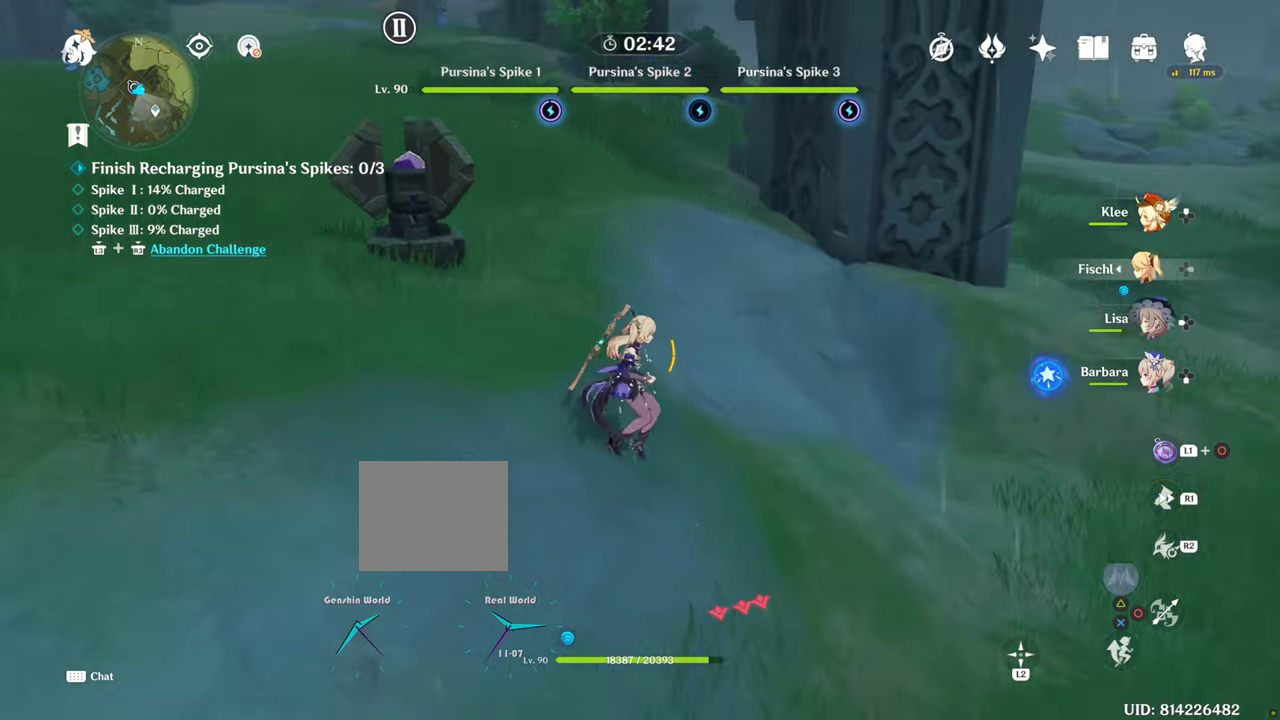
{"buttons": ["R1"], "left_stick": "up-left", "right_stick": "center", "events": [[117, "DPAD_LEFT", "up"], [333, "left_stick", "up-left"], [400, "R1", "down"]]}
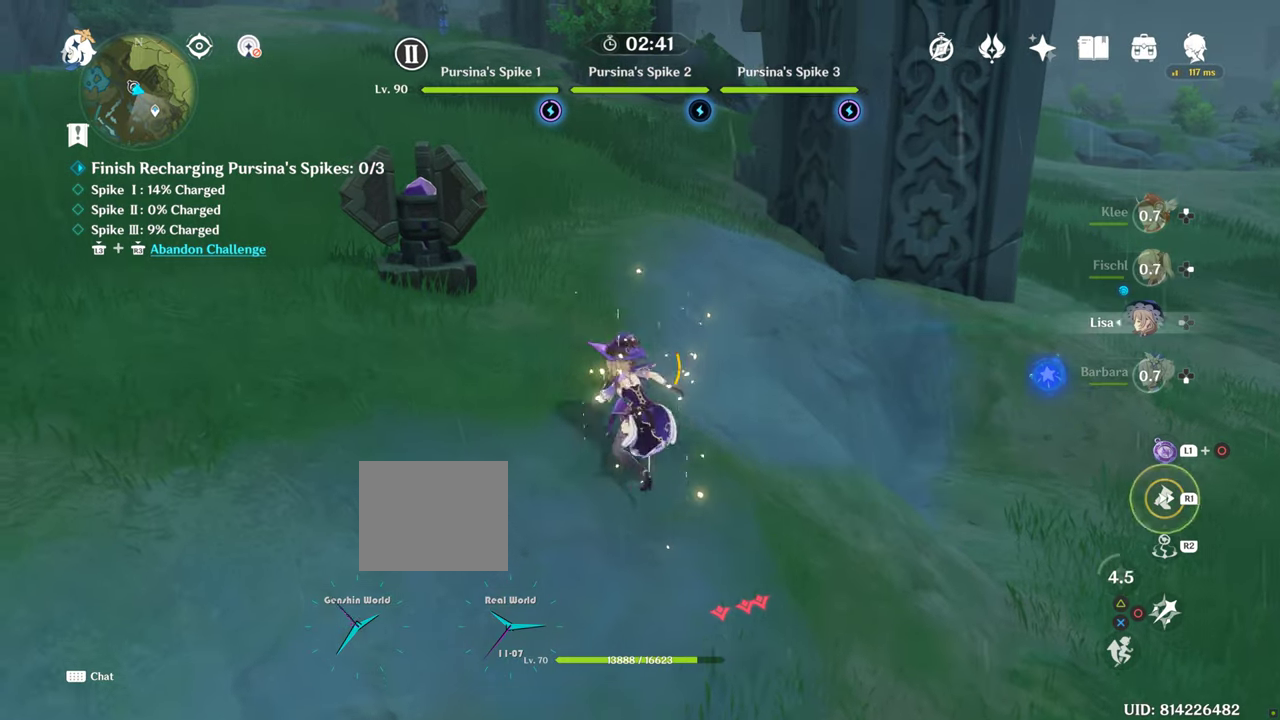
{"buttons": ["CIRCLE"], "left_stick": "center", "right_stick": "center", "events": [[133, "R1", "up"], [300, "CIRCLE", "down"], [300, "left_stick", "center"], [383, "CIRCLE", "up"], [467, "CIRCLE", "down"]]}
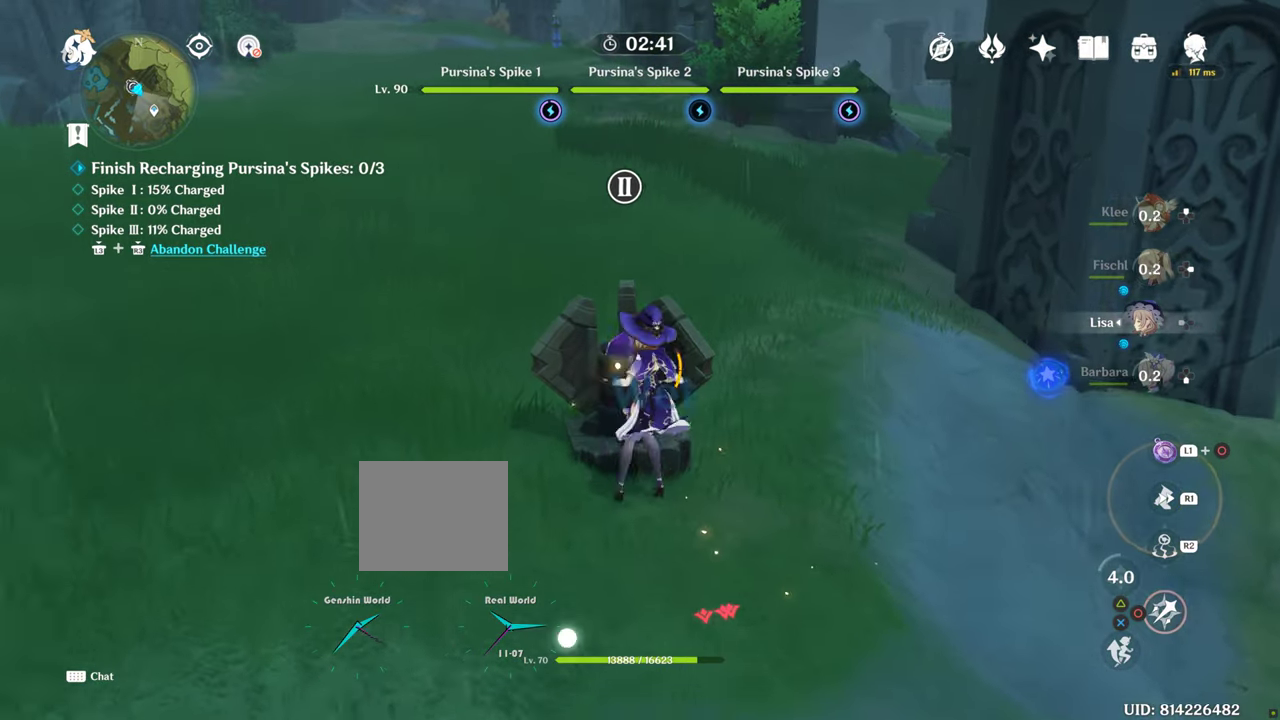
{"buttons": [], "left_stick": "center", "right_stick": "center", "events": [[33, "CIRCLE", "up"], [133, "CIRCLE", "down"], [183, "CIRCLE", "up"], [267, "CIRCLE", "down"], [300, "CIRCLE", "up"], [383, "CIRCLE", "down"], [467, "CIRCLE", "up"]]}
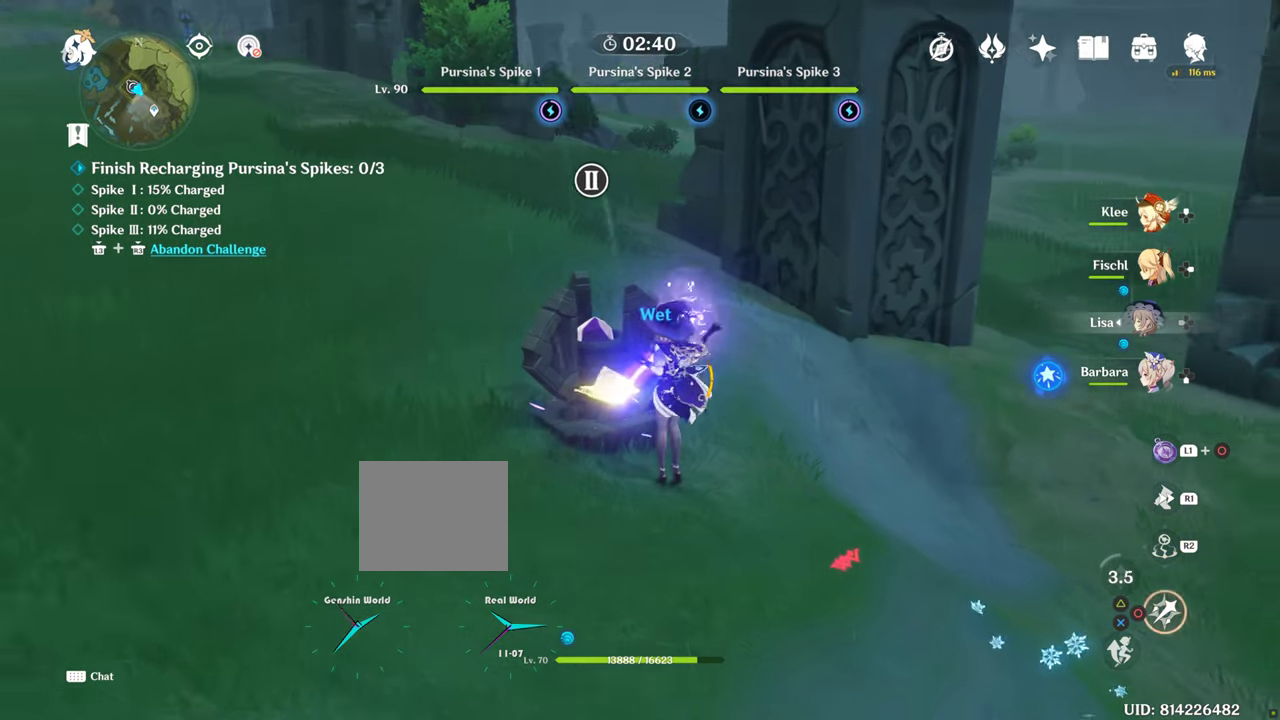
{"buttons": [], "left_stick": "center", "right_stick": "center", "events": [[67, "CIRCLE", "down"], [117, "CIRCLE", "up"], [183, "CIRCLE", "down"], [283, "CIRCLE", "up"], [367, "CIRCLE", "down"], [433, "CIRCLE", "up"]]}